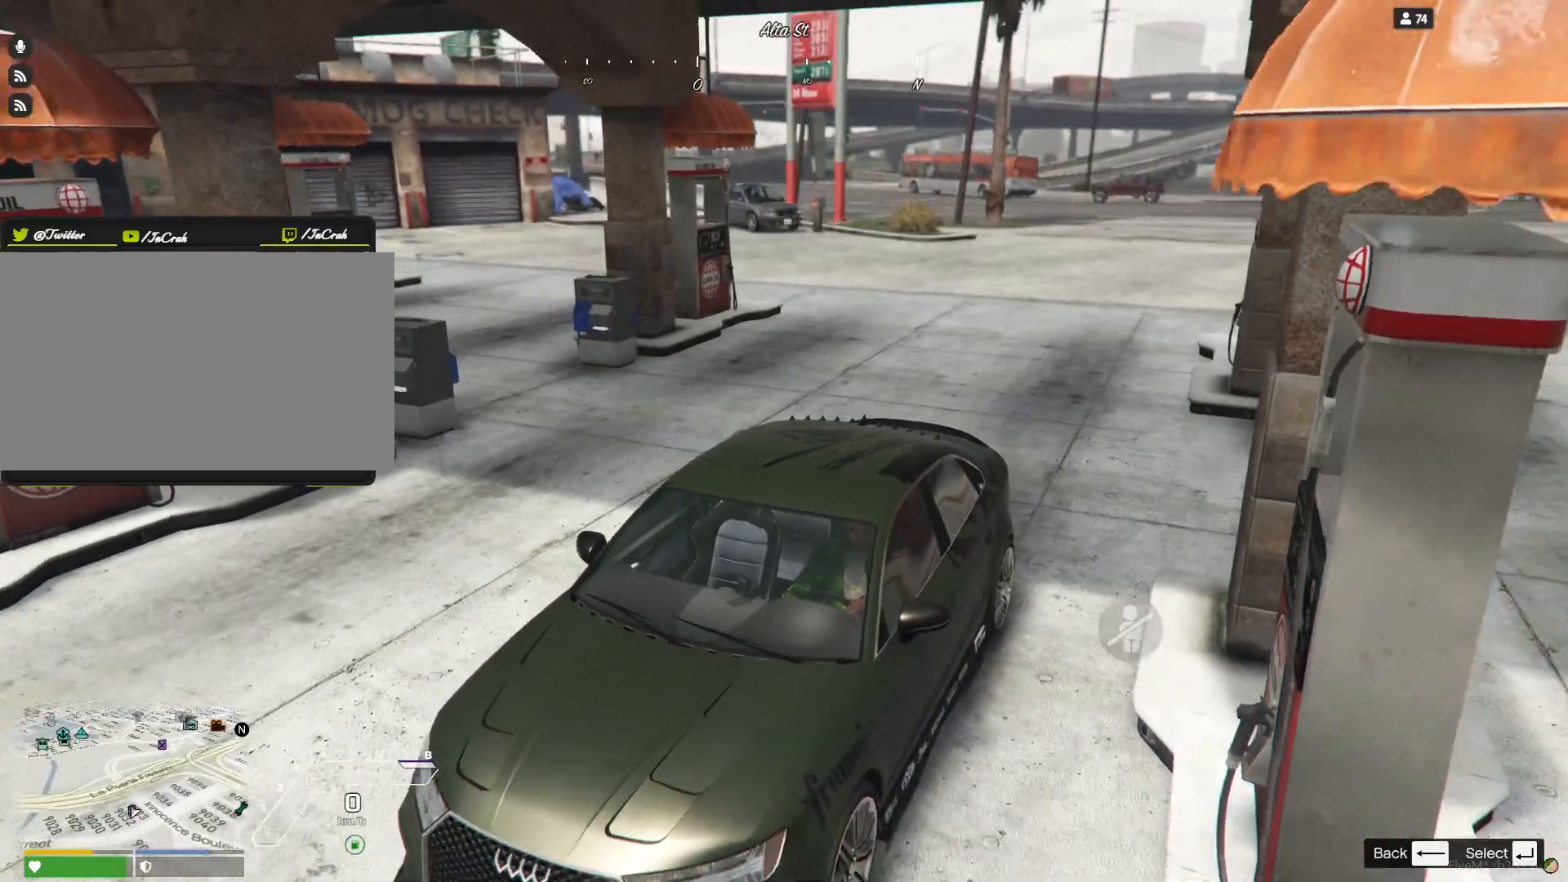
Gameplay with keyboard; each line is a JSON object with the keys held at the frame after it. "events" lists presses ("down") and releases ("up") of "a", "d", "e", "q", "r", "s", "space" and "w" between this image and that frame as [ms after this image, input, new state], when the widget could be followed in between. No other keys are recorded. Mouse input is not recorded.
{"keys": ["s"], "events": [[167, "s", "down"]]}
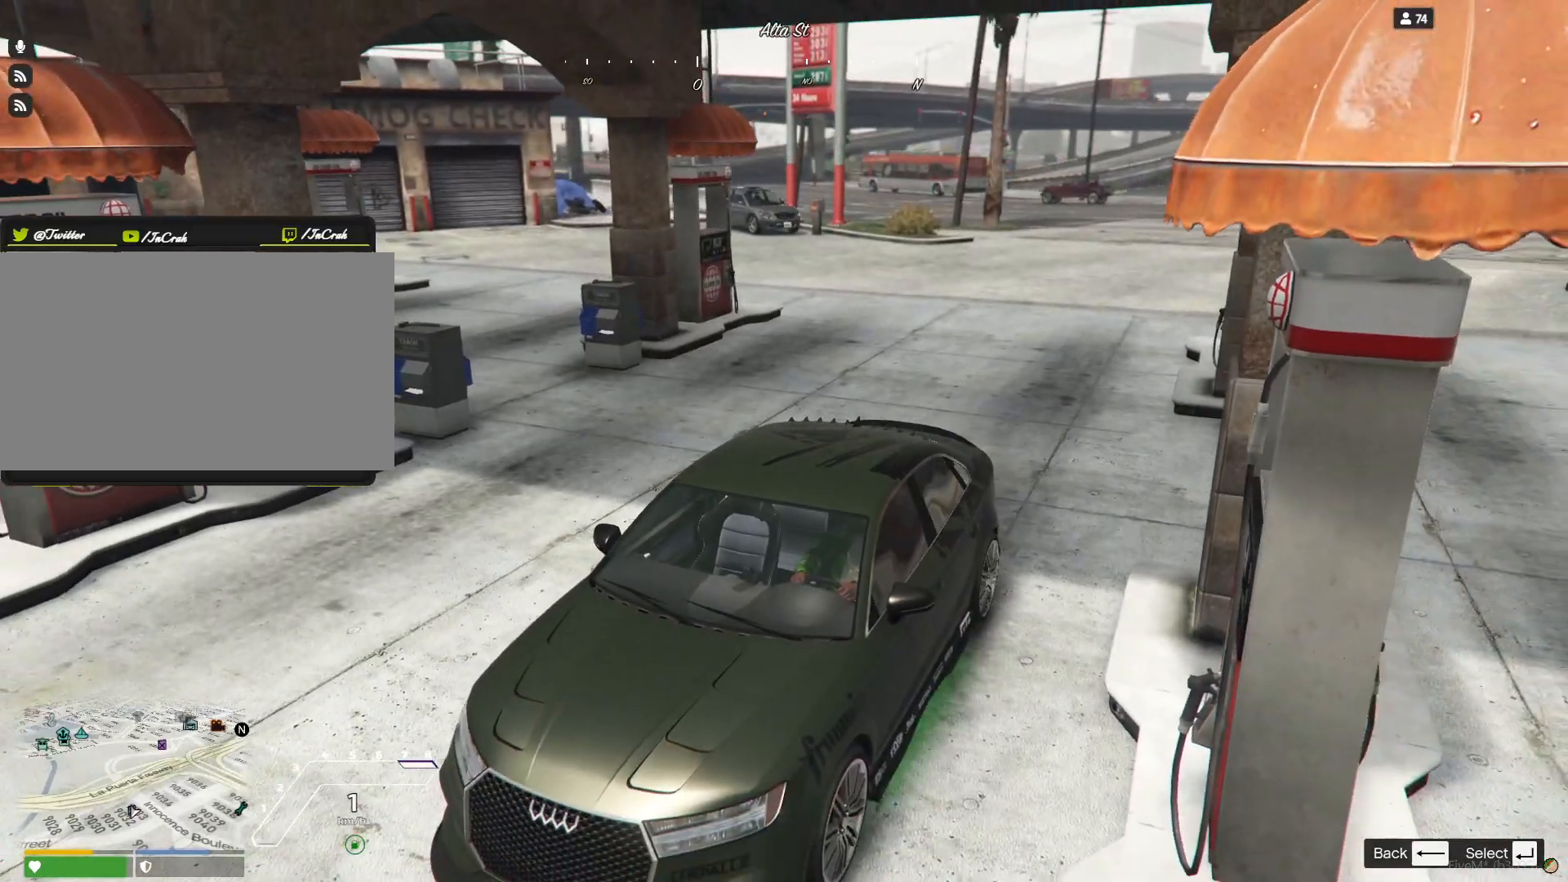
{"keys": ["s"], "events": []}
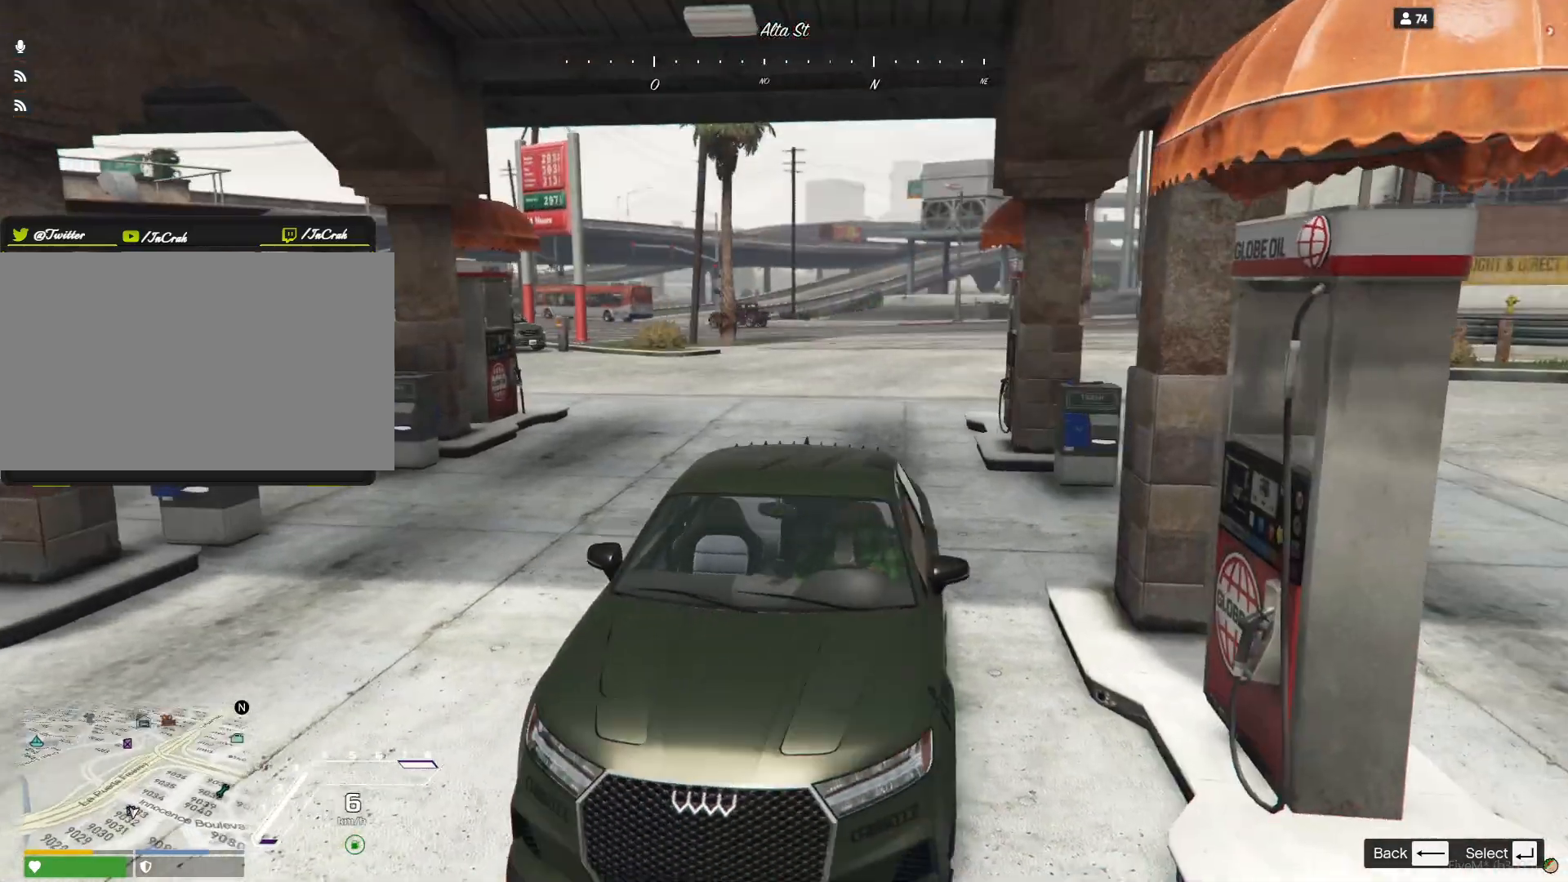
{"keys": ["s"], "events": []}
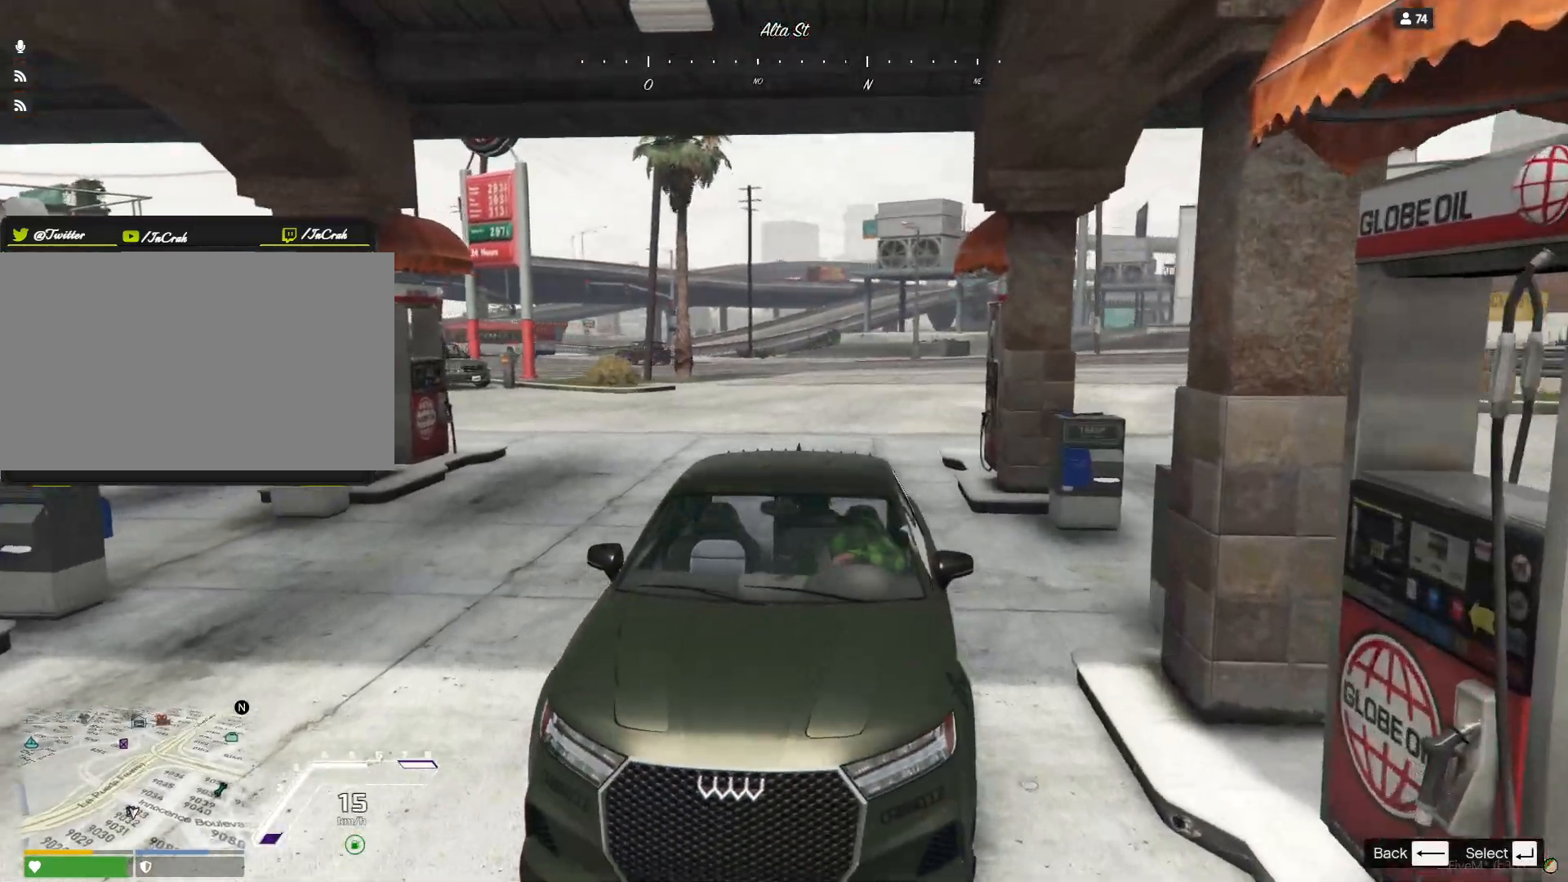
{"keys": ["s"], "events": []}
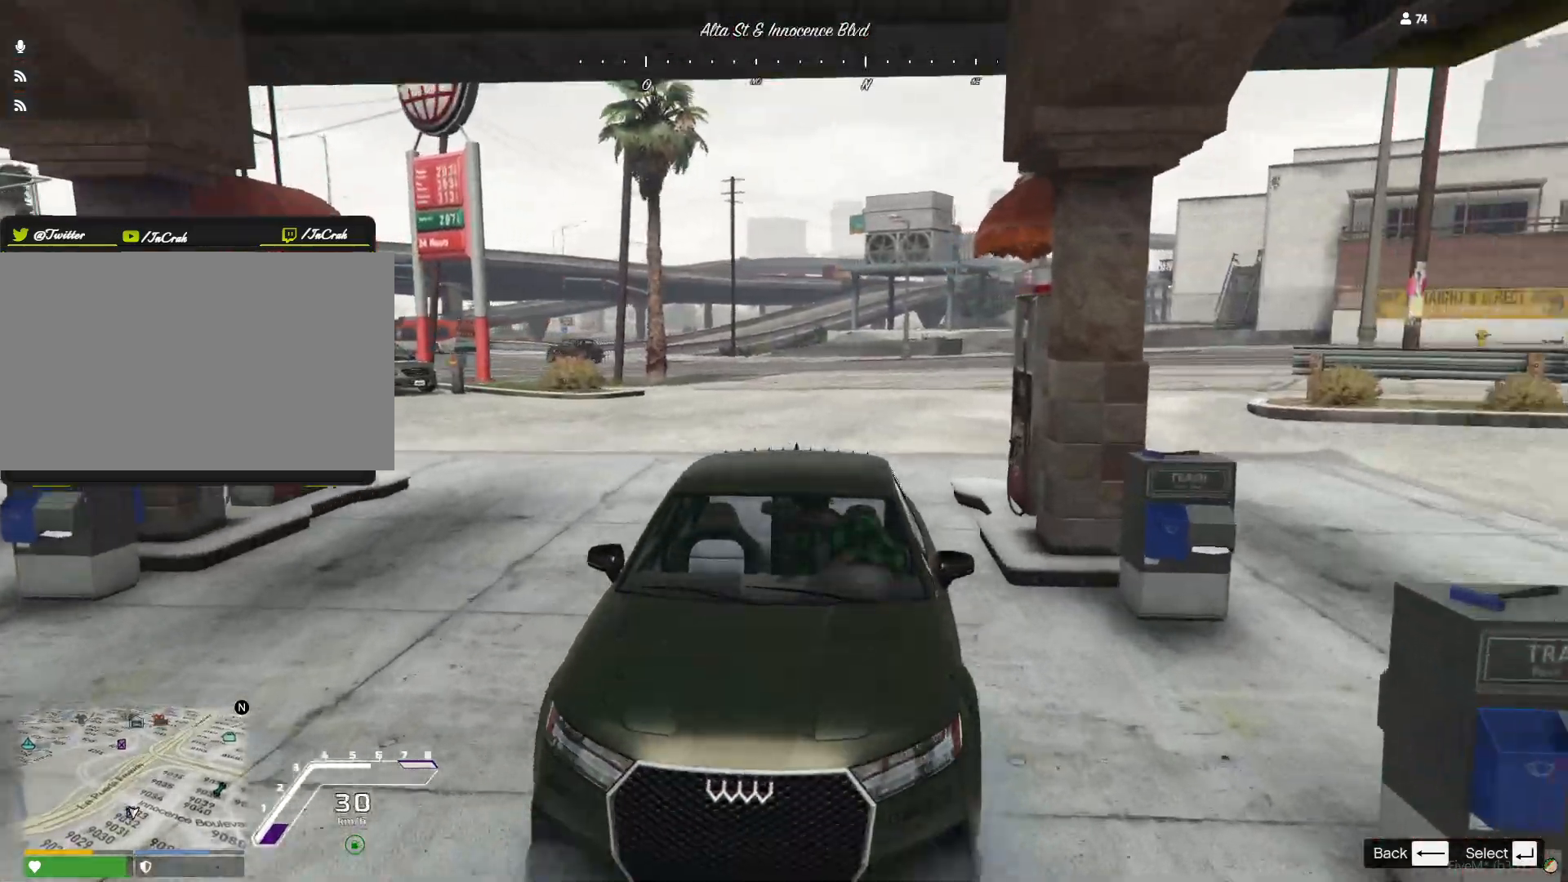
{"keys": ["d", "s"], "events": [[467, "d", "down"]]}
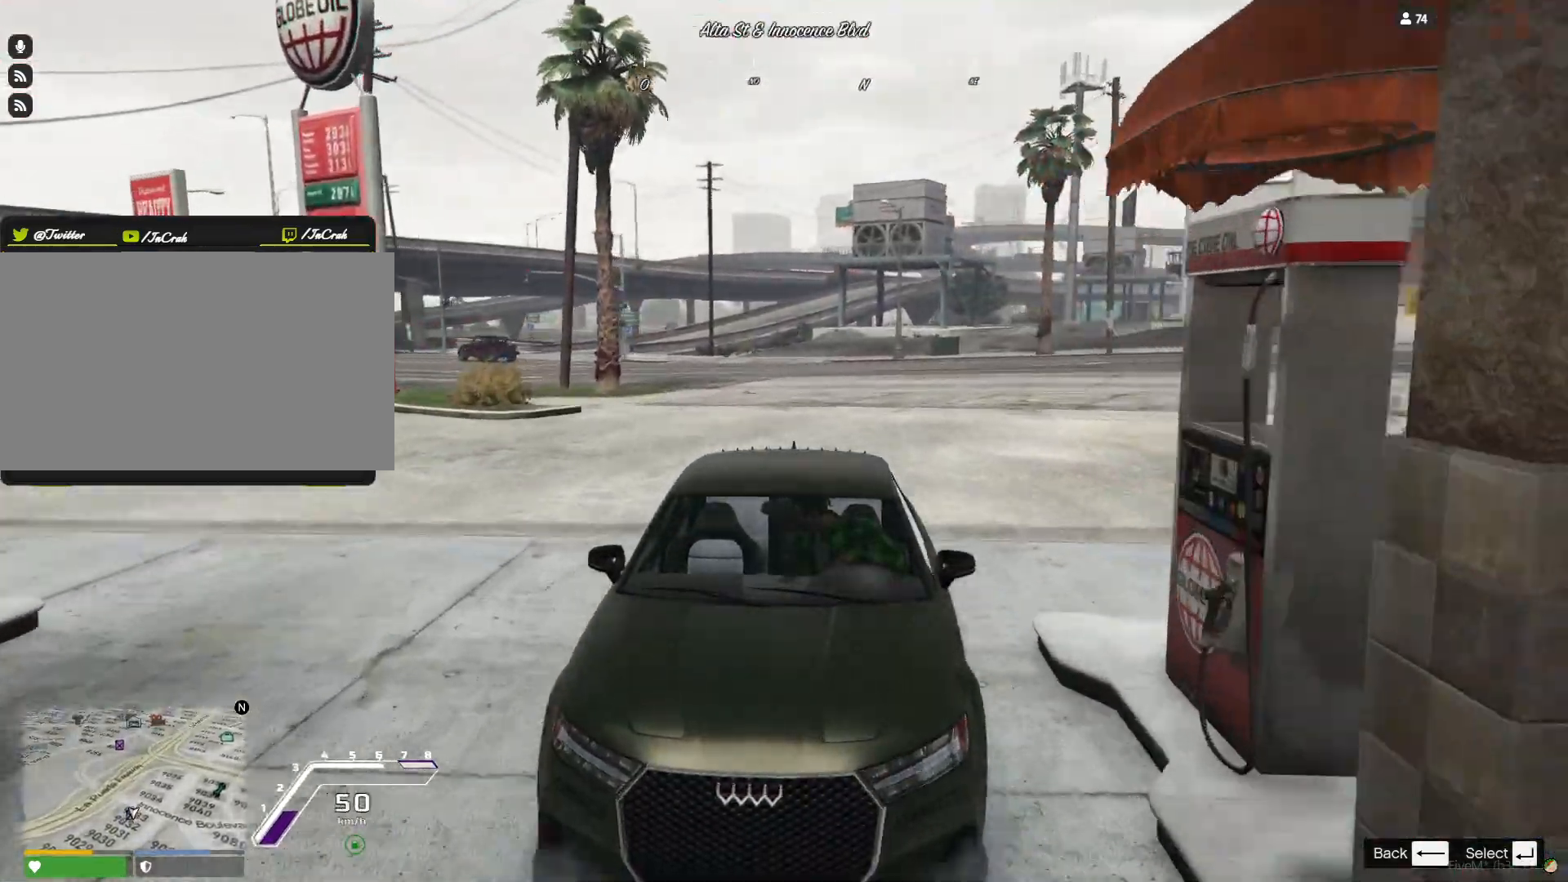
{"keys": ["d"], "events": [[233, "s", "up"]]}
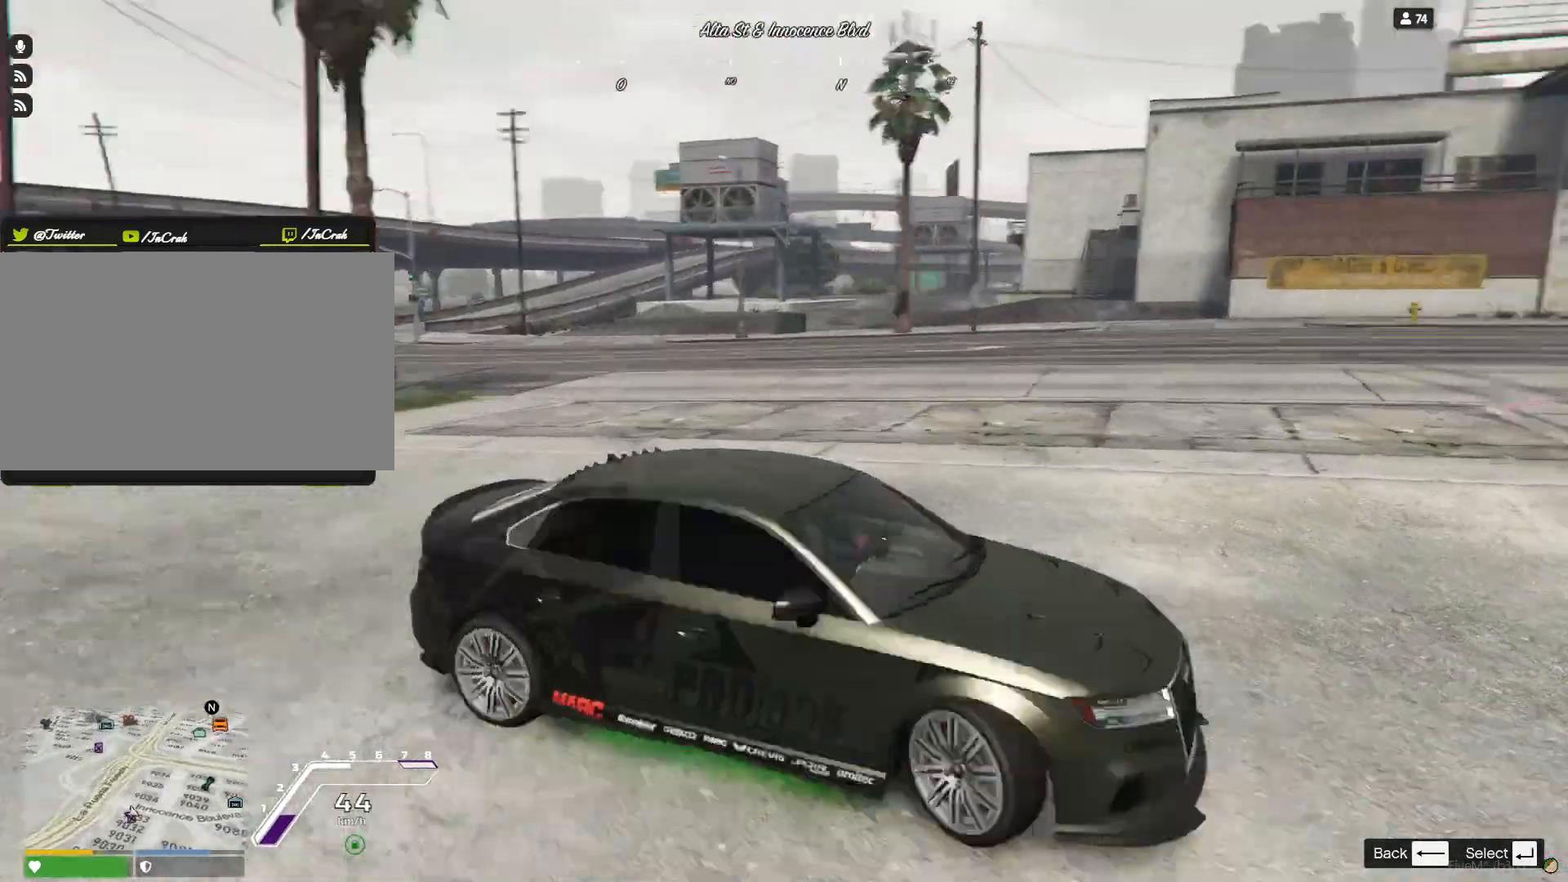
{"keys": ["d"], "events": [[133, "d", "up"], [367, "d", "down"]]}
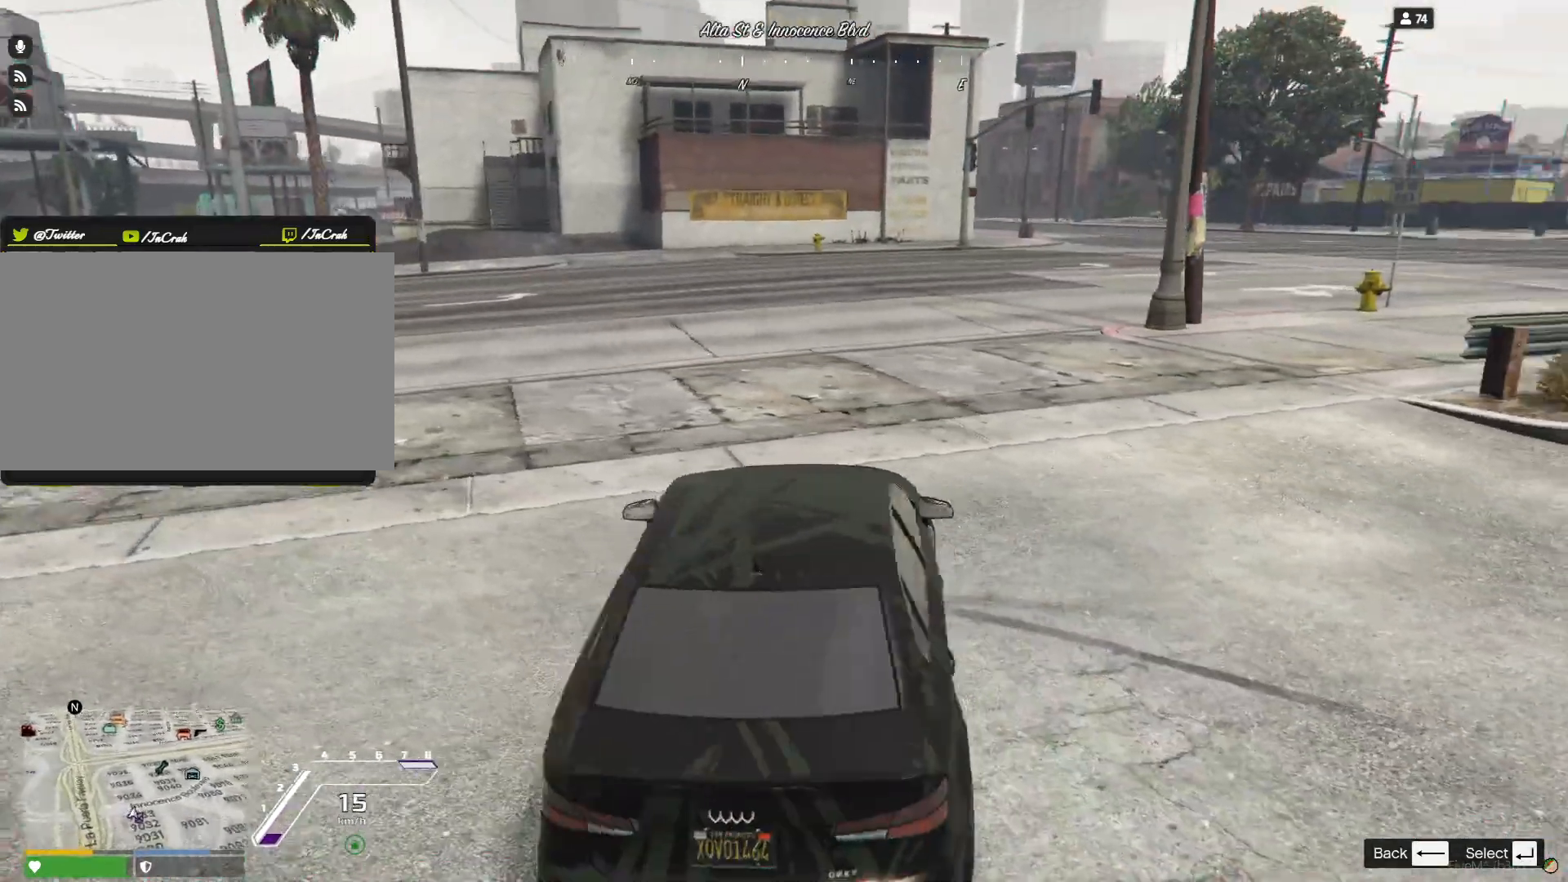
{"keys": ["d"], "events": []}
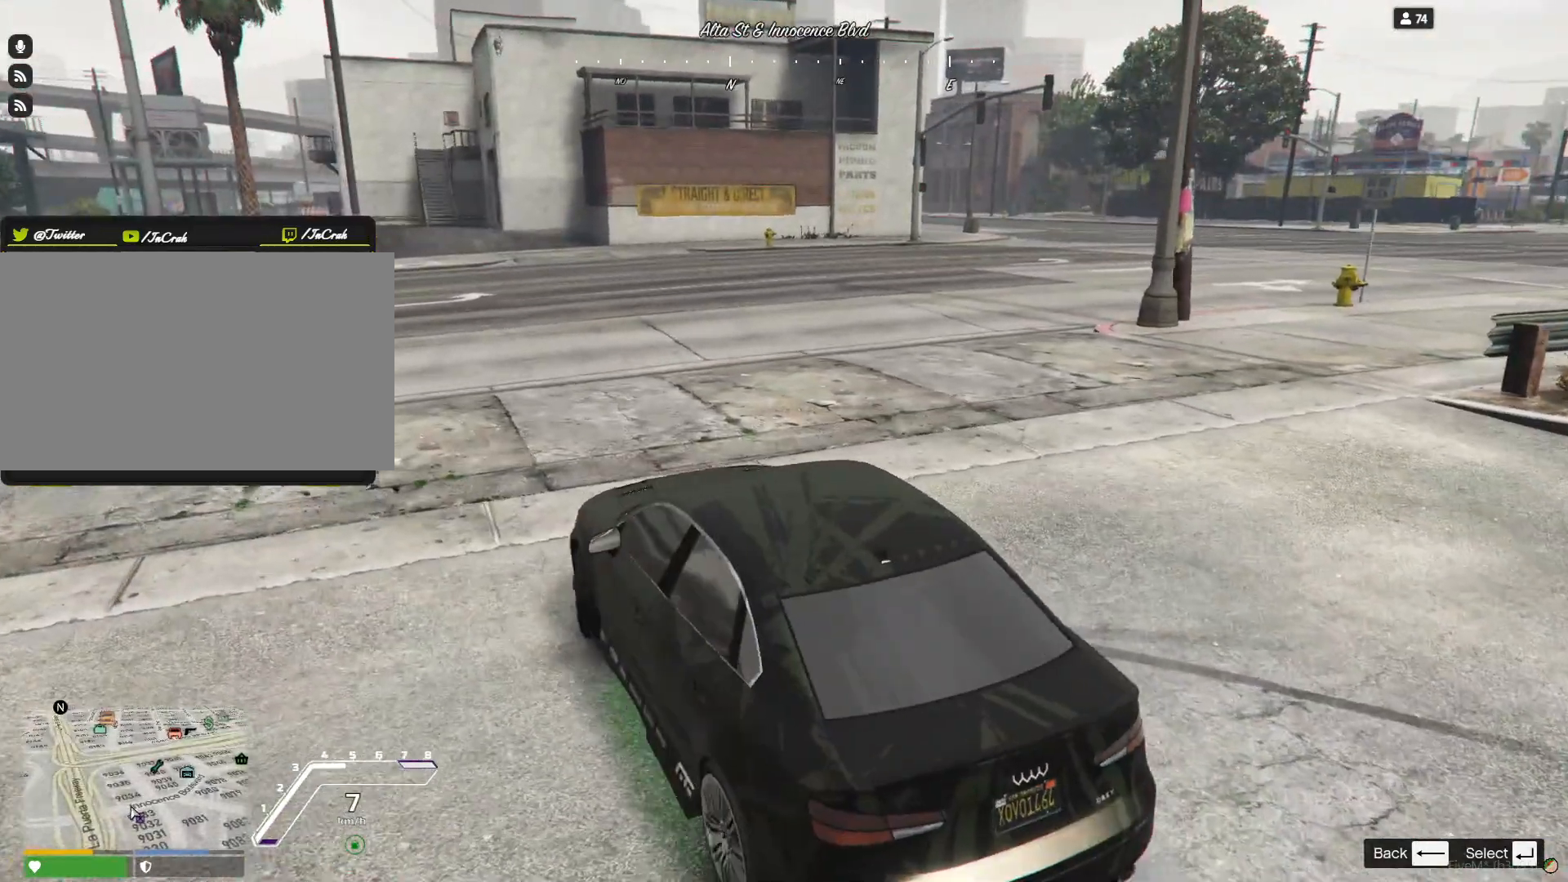
{"keys": [], "events": [[200, "d", "up"]]}
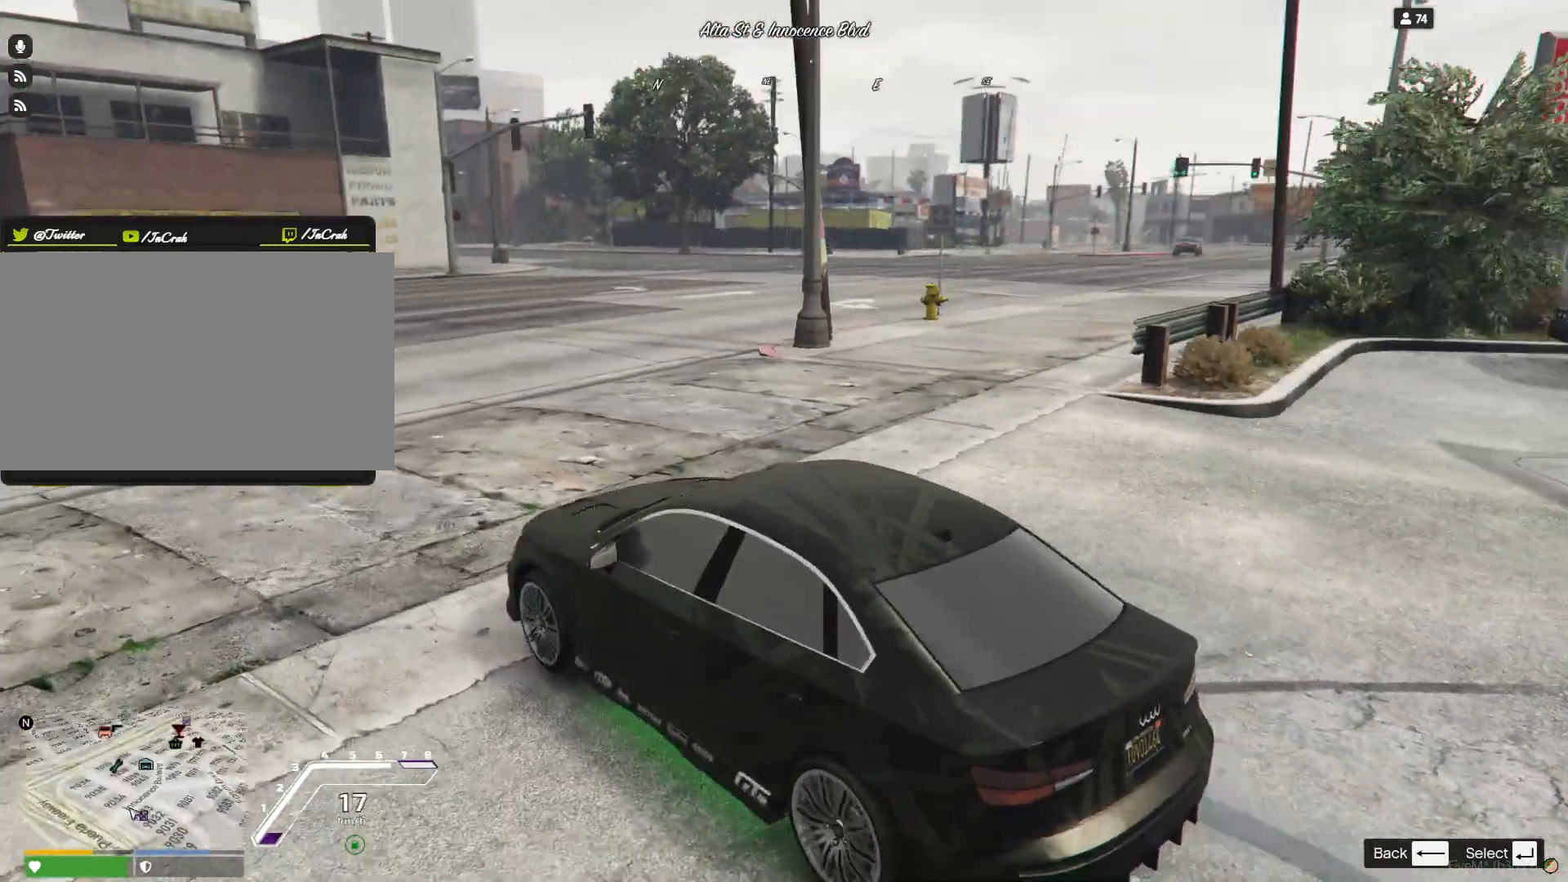
{"keys": ["d"], "events": [[133, "d", "down"], [300, "d", "up"], [467, "d", "down"]]}
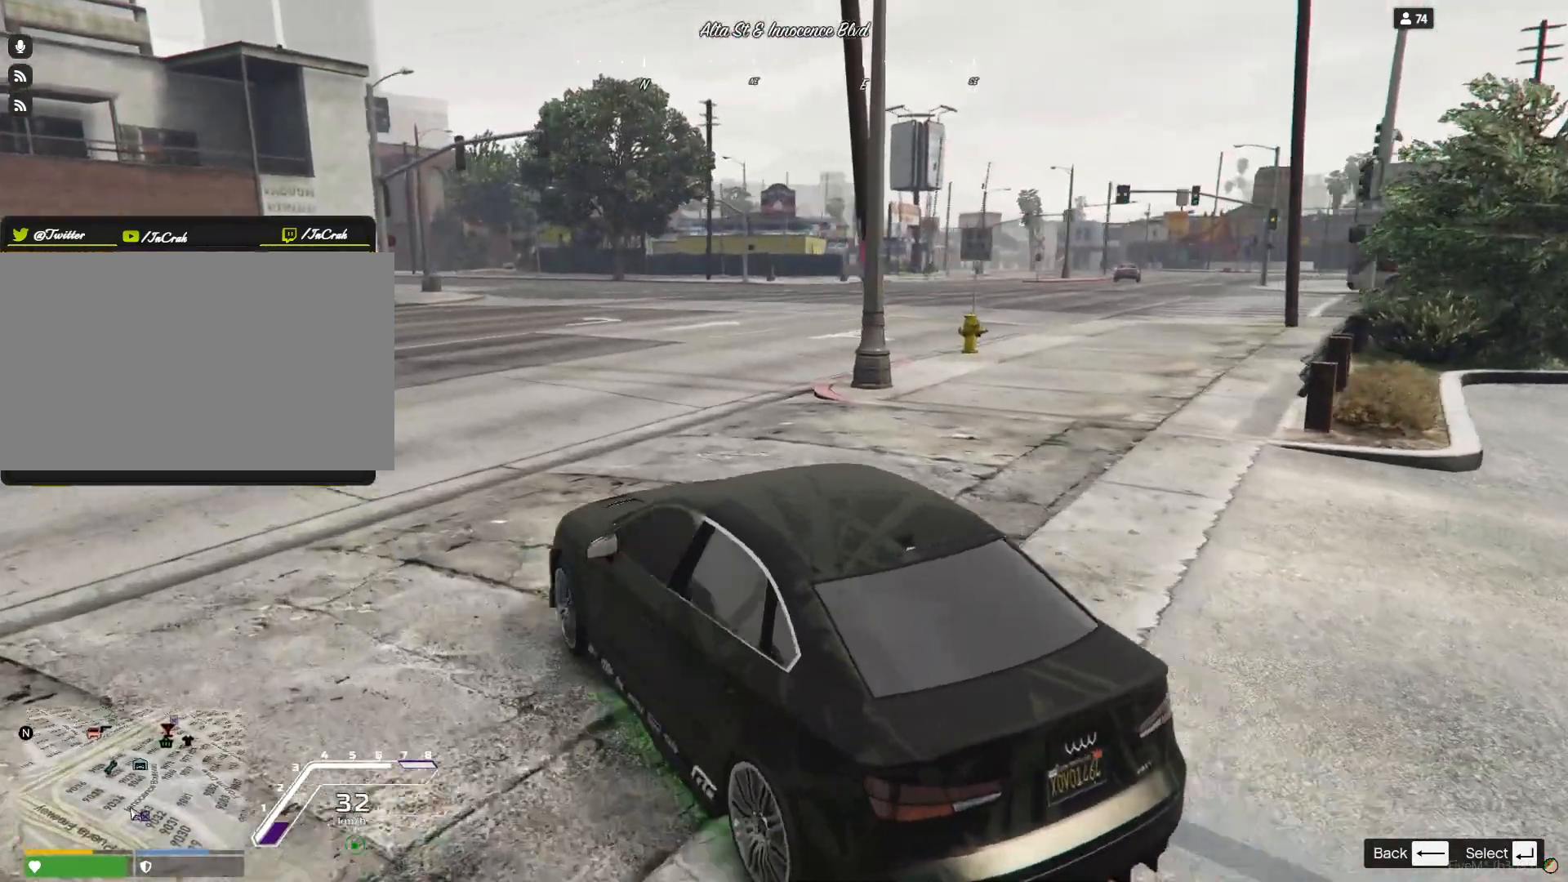
{"keys": [], "events": [[100, "d", "up"], [300, "d", "down"], [433, "d", "up"]]}
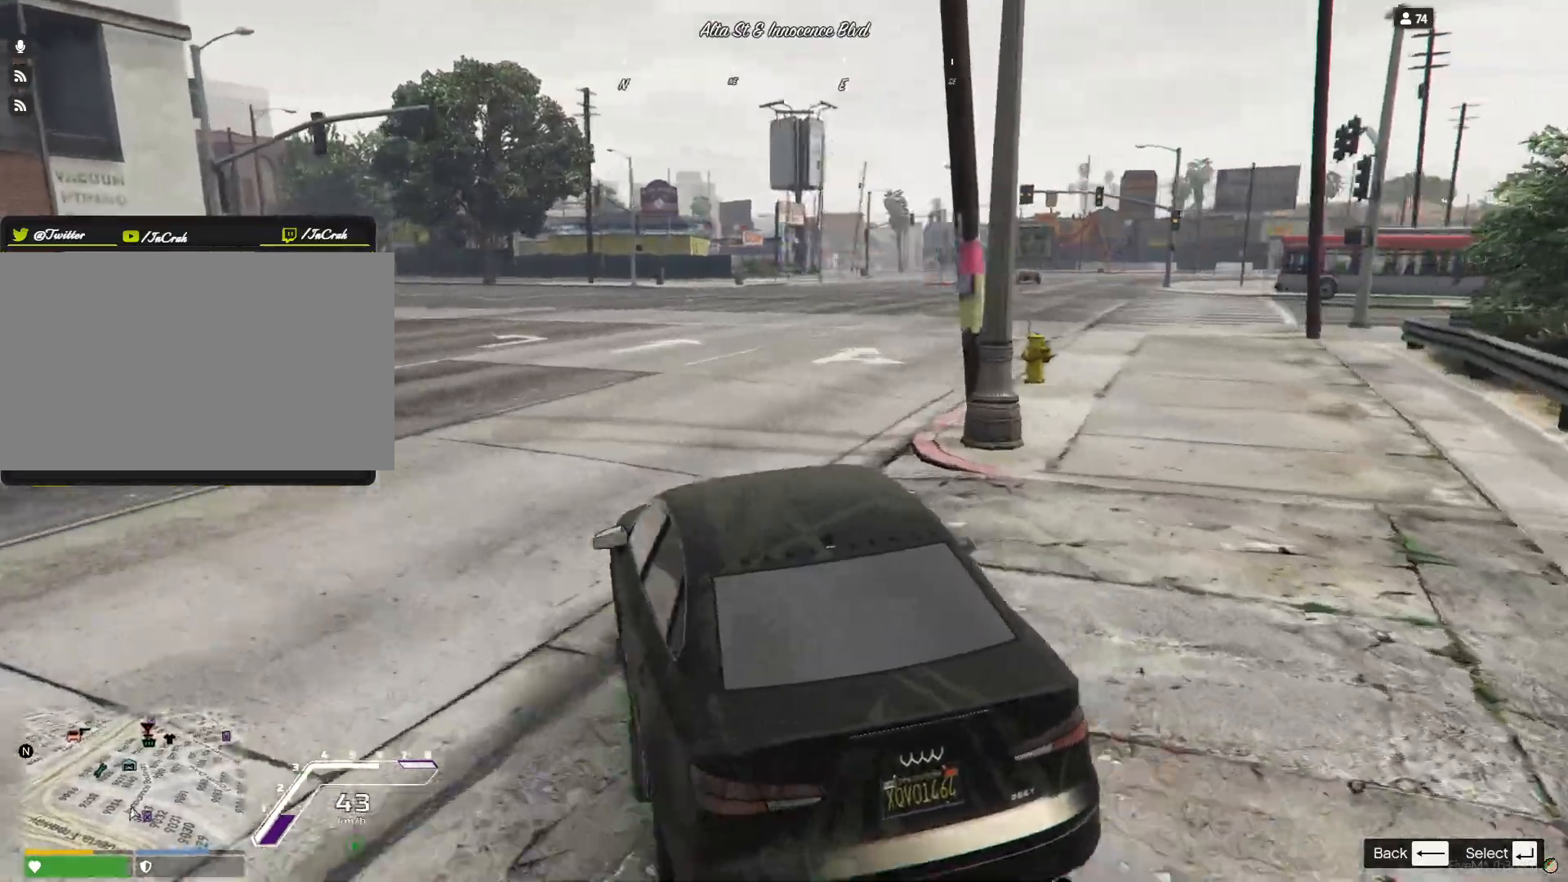
{"keys": [], "events": [[133, "d", "down"], [367, "d", "up"]]}
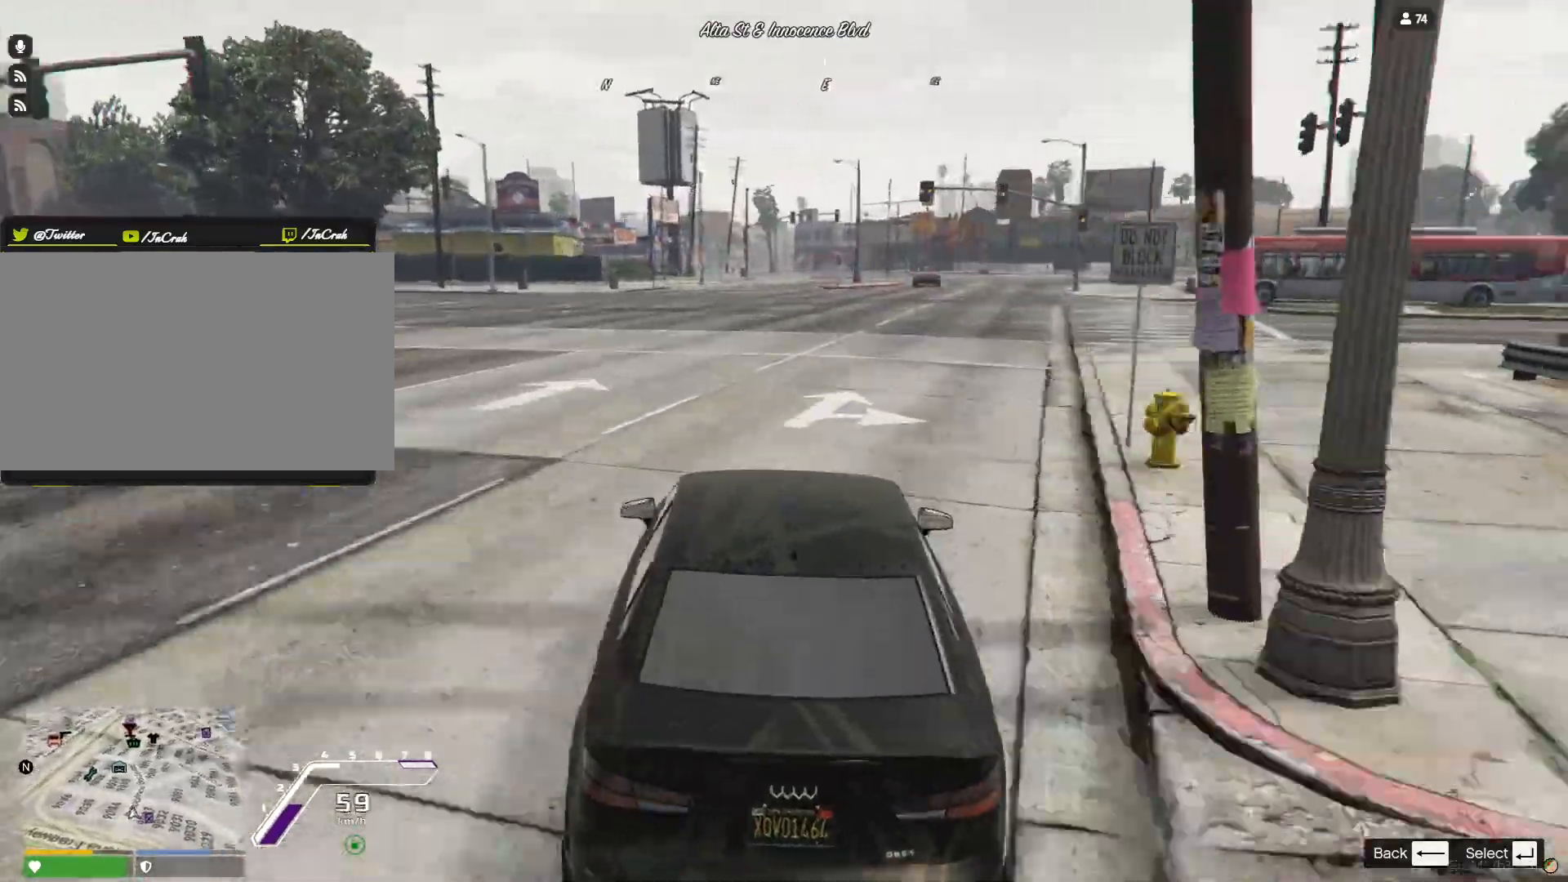
{"keys": [], "events": [[167, "d", "down"], [233, "d", "up"]]}
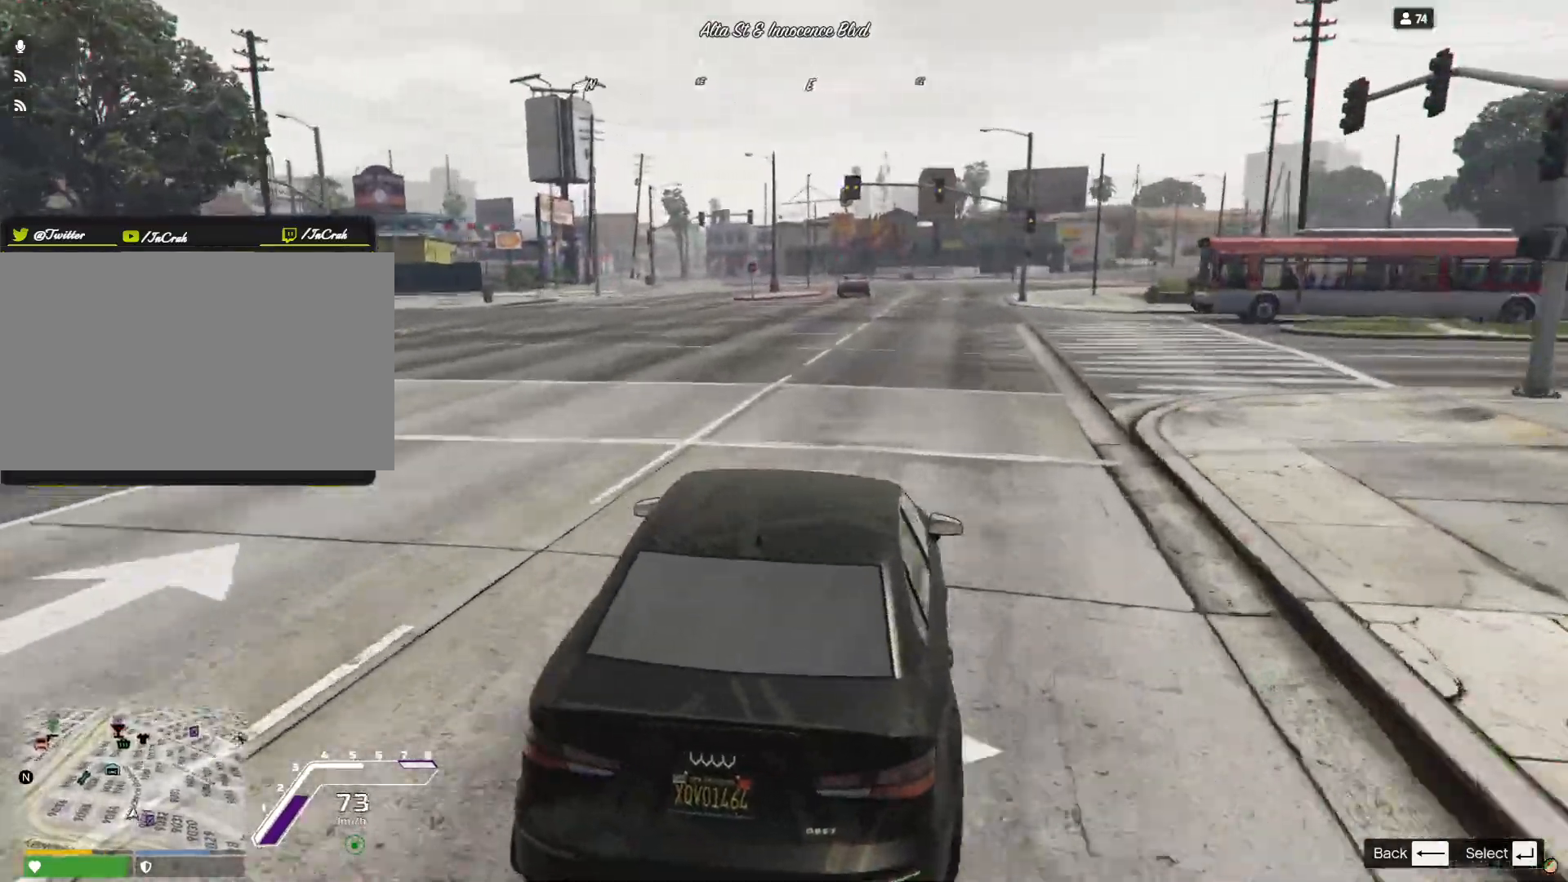
{"keys": [], "events": [[67, "d", "down"], [167, "d", "up"]]}
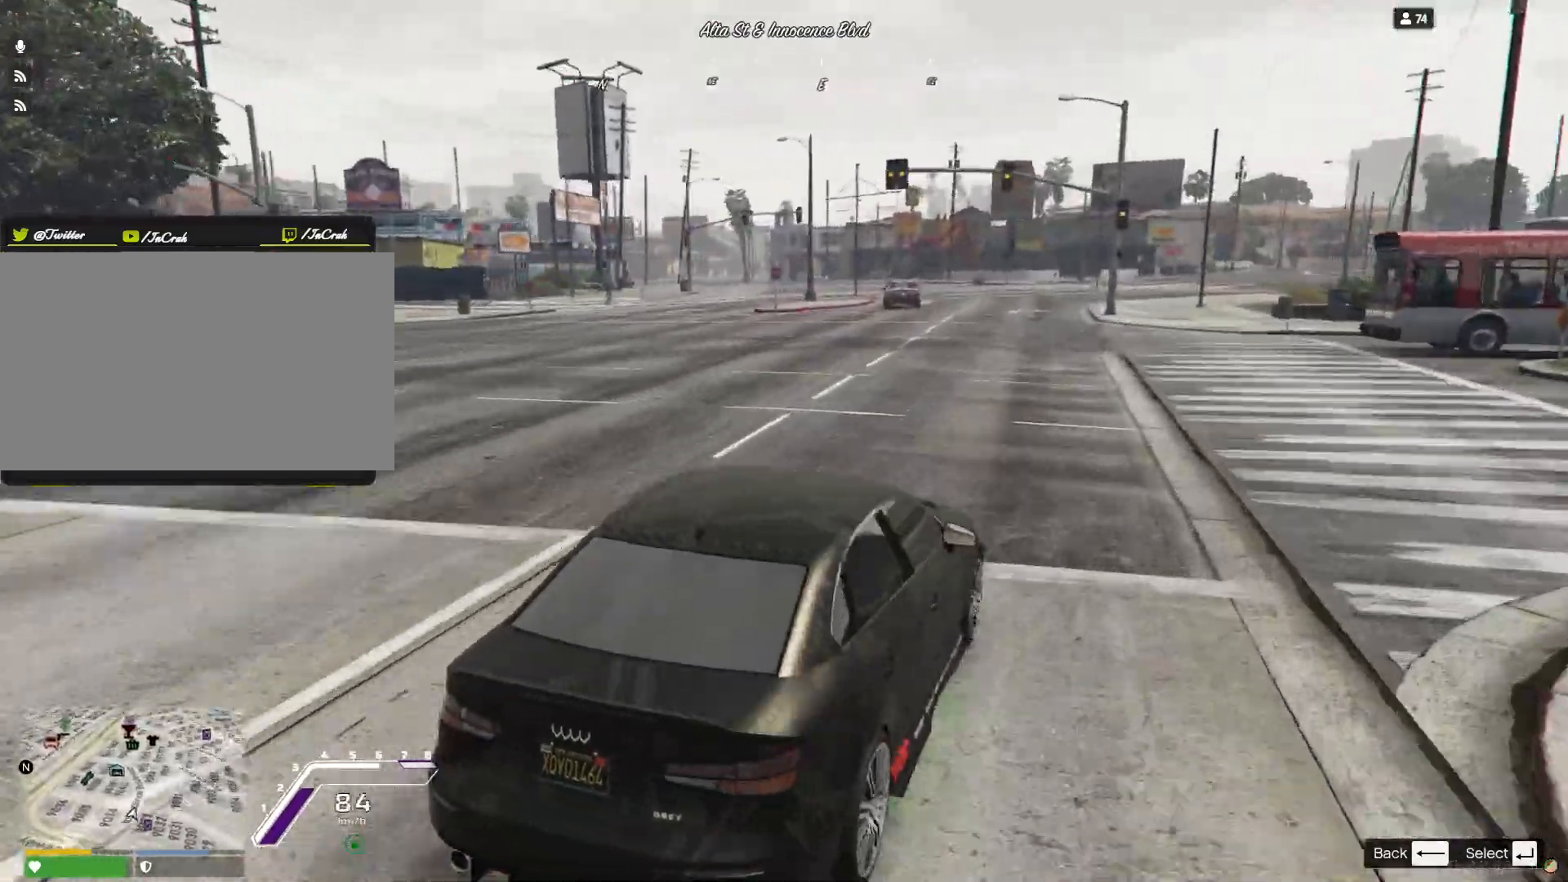
{"keys": [], "events": [[300, "q", "down"], [367, "q", "up"]]}
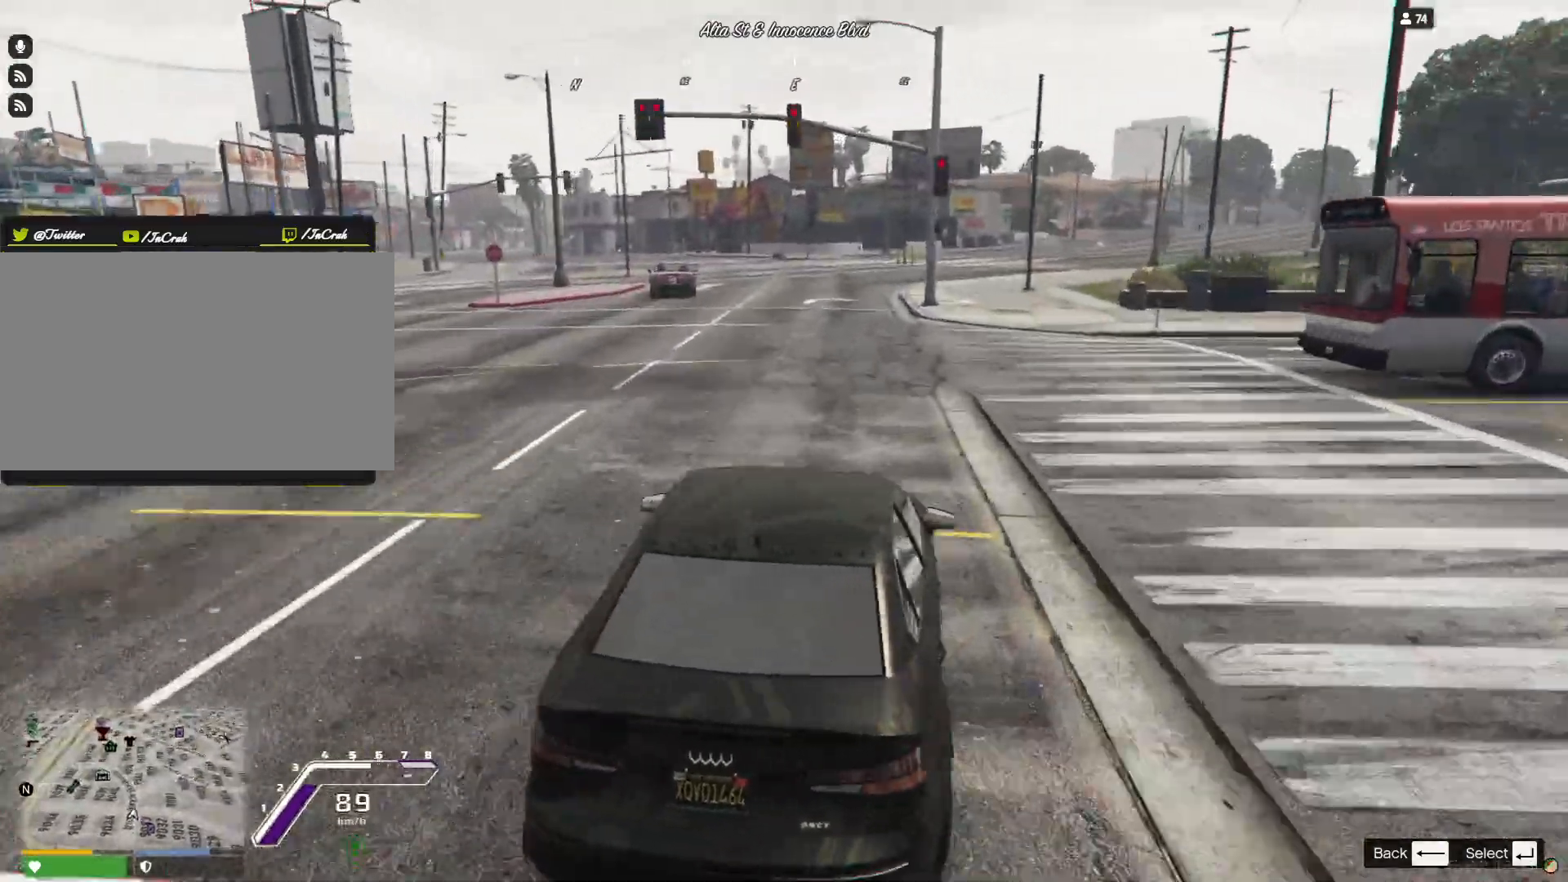
{"keys": [], "events": []}
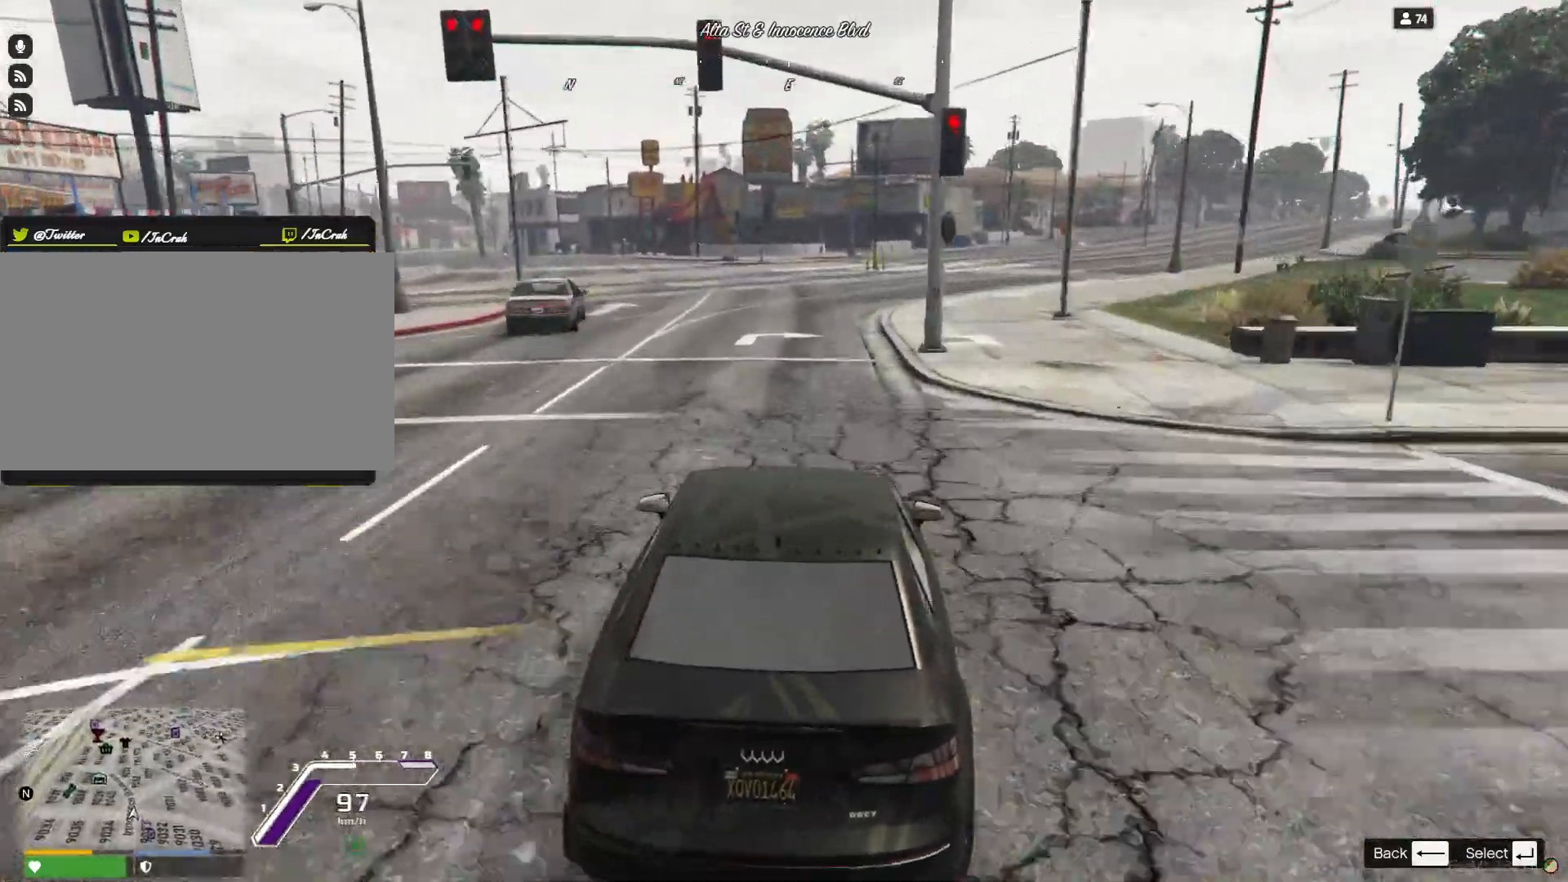
{"keys": ["d"], "events": [[500, "d", "down"]]}
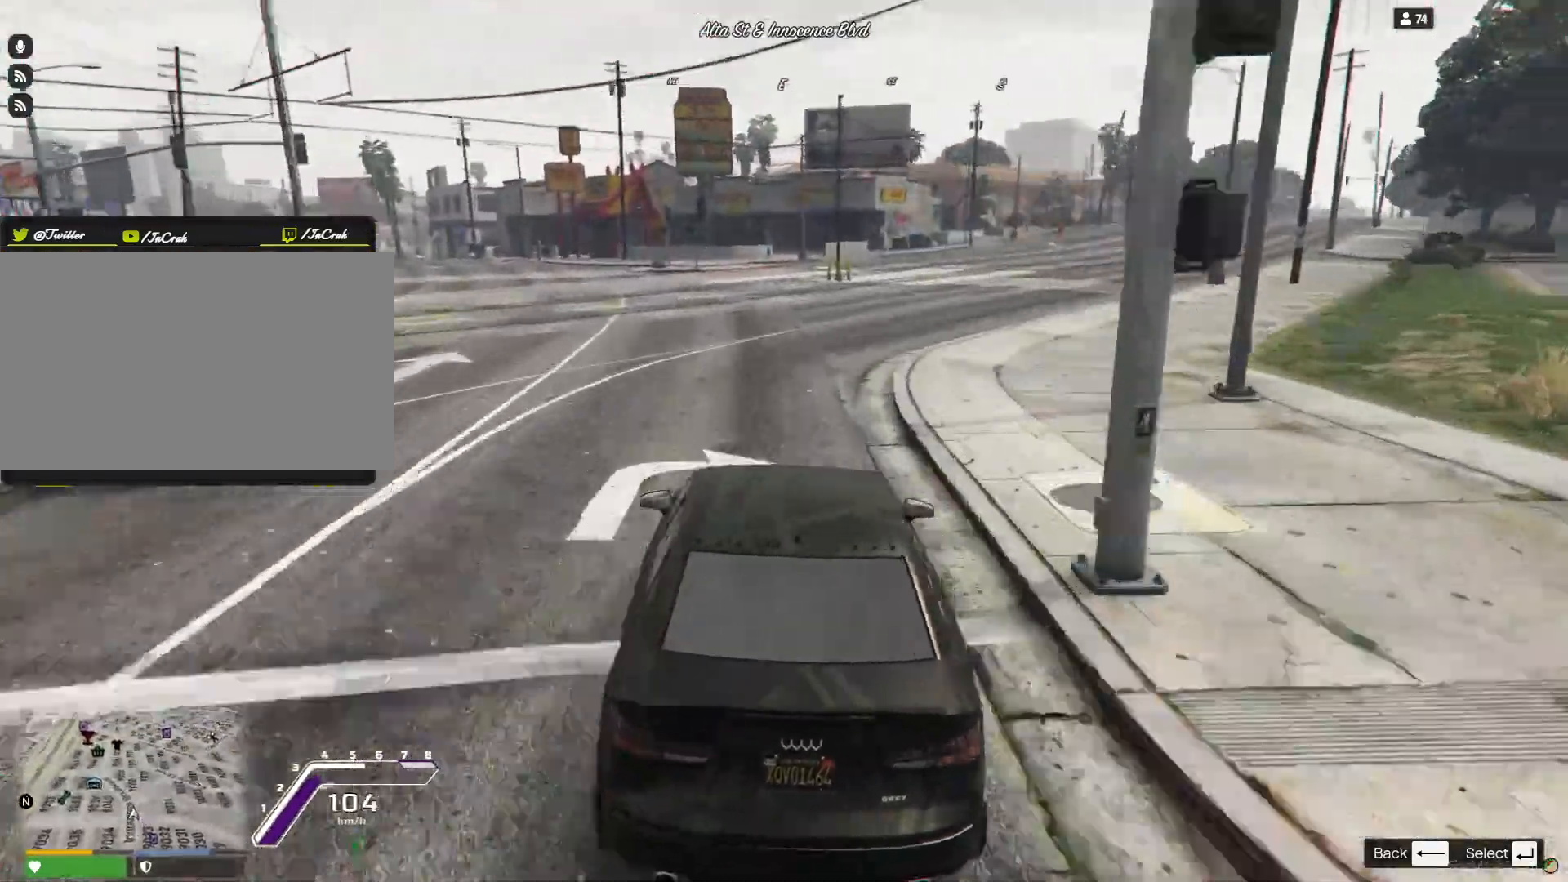
{"keys": ["d"], "events": []}
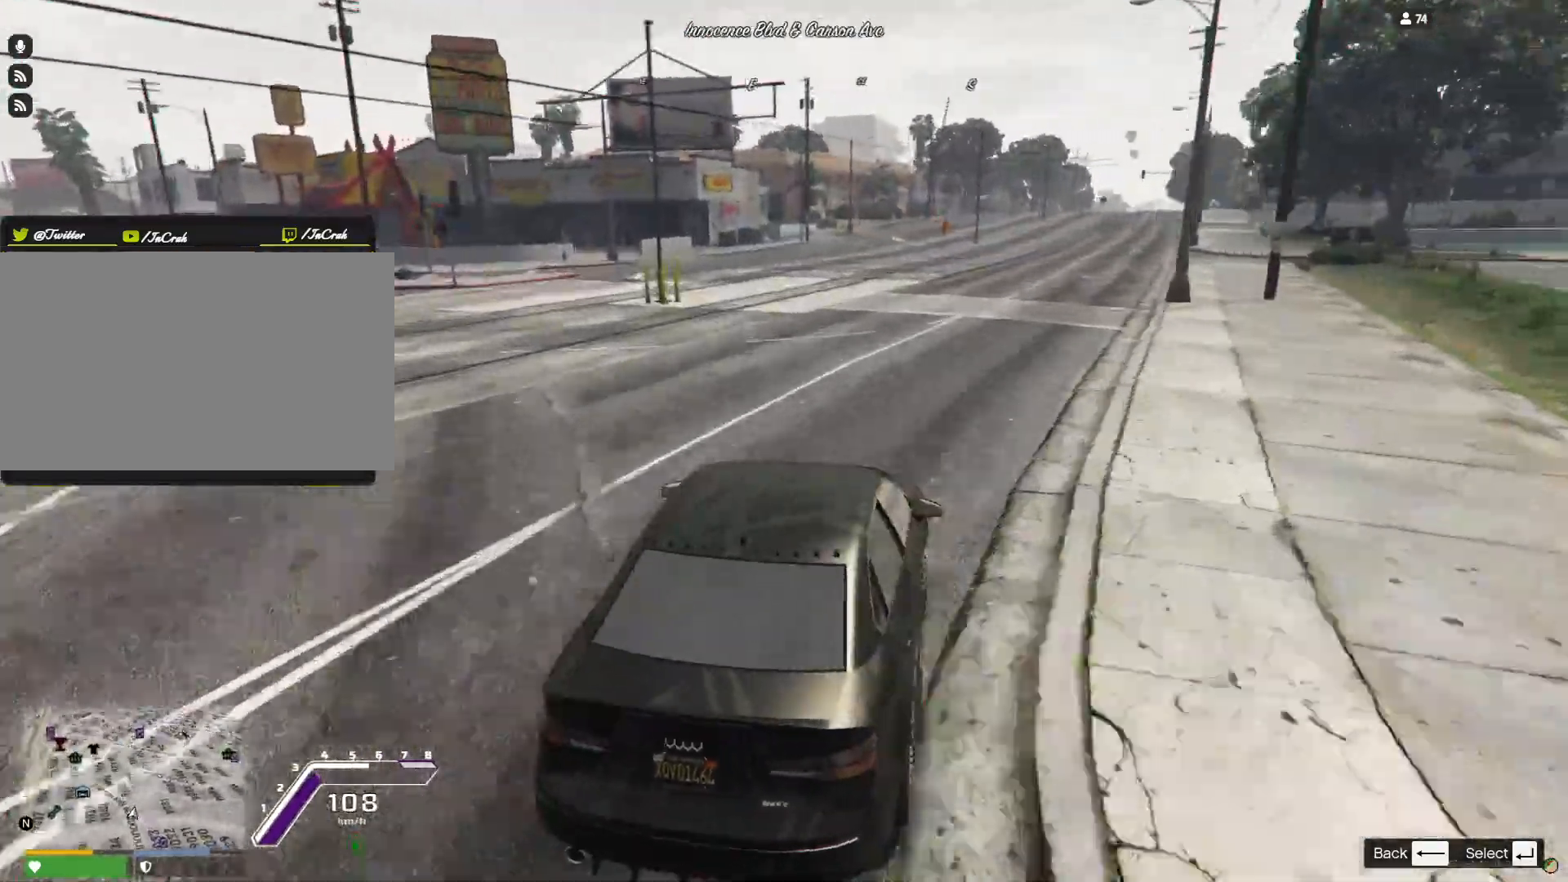
{"keys": [], "events": [[167, "d", "up"]]}
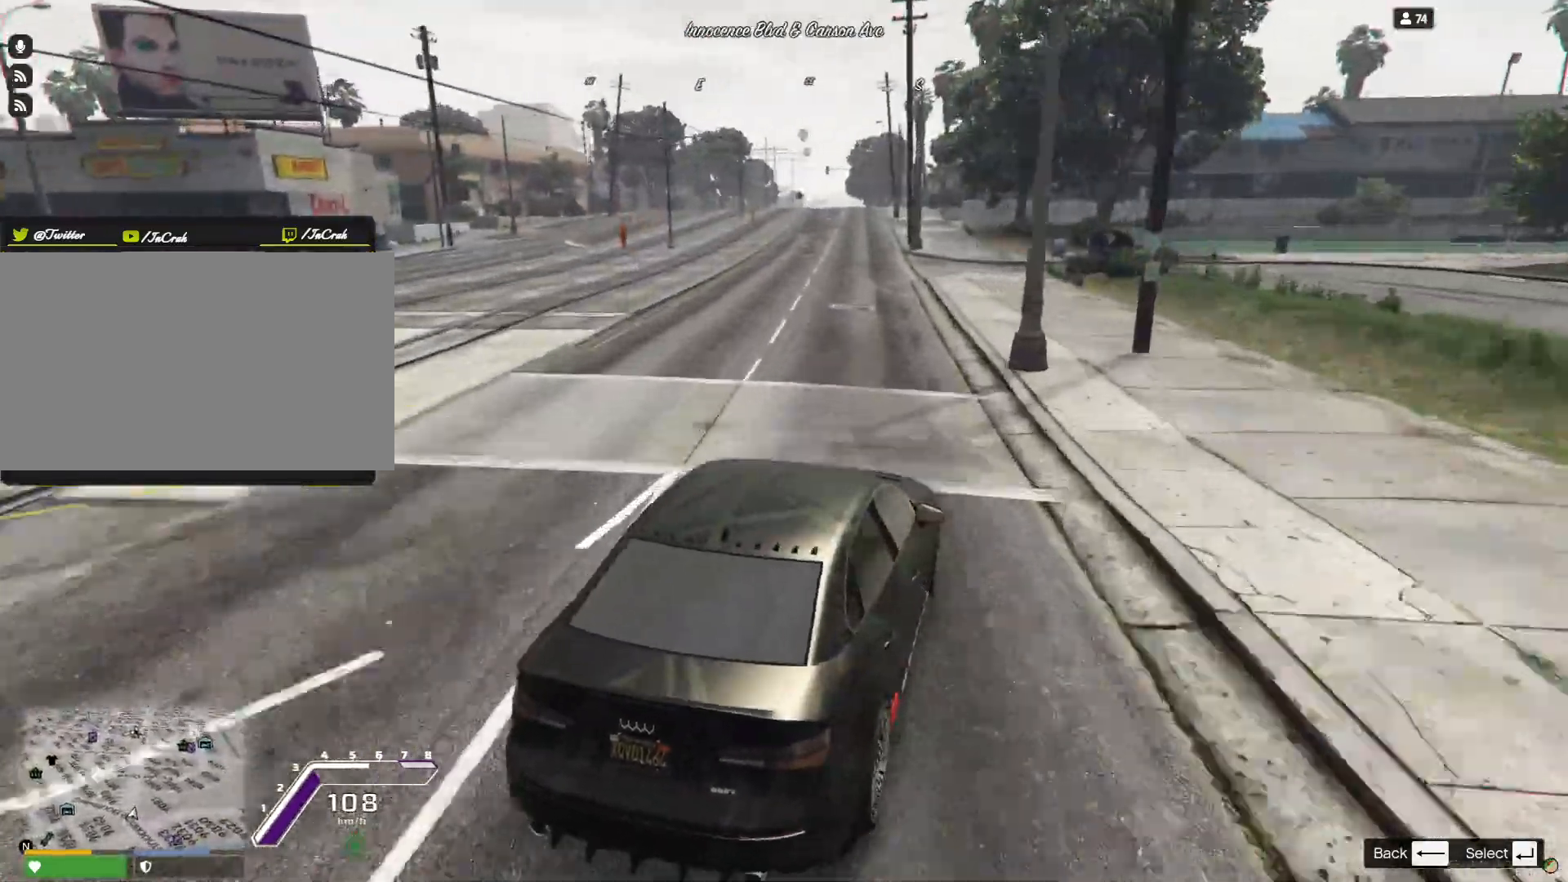
{"keys": [], "events": [[200, "q", "down"], [333, "q", "up"]]}